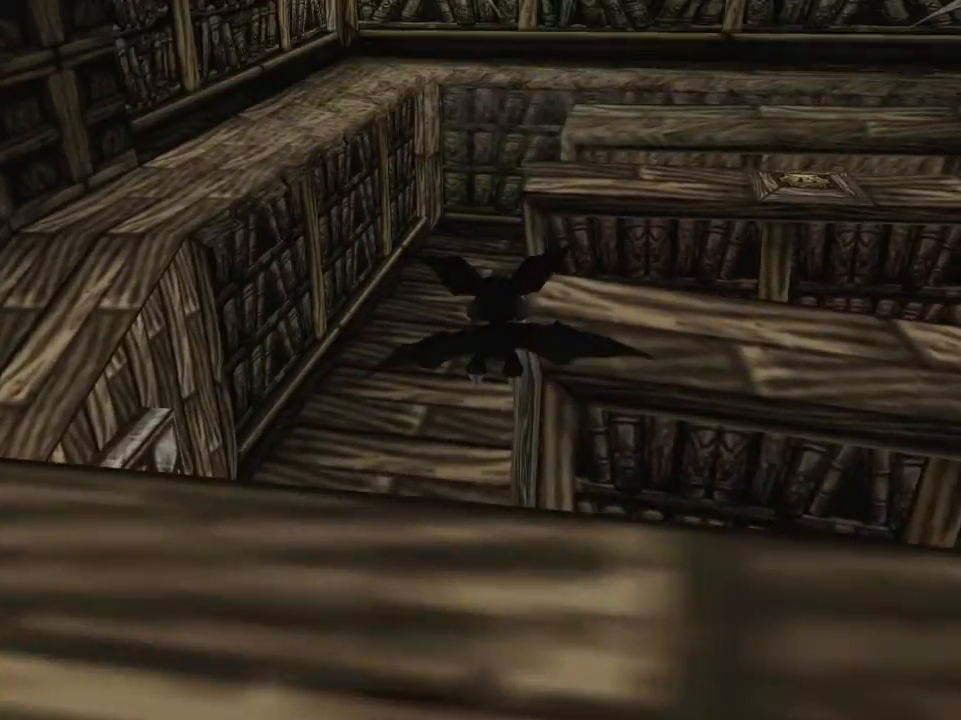
Gameplay with a controller (Xbox layout); each line is a JSON object with the inputs held at the frame after it. "events" lists button and stick changes between this image and that frame as [ms after this image, input, new state], when the widget could be followed in between. Not read: right_stick.
{"buttons": ["X"], "left_stick": "up", "events": [[17, "L2", "up"]]}
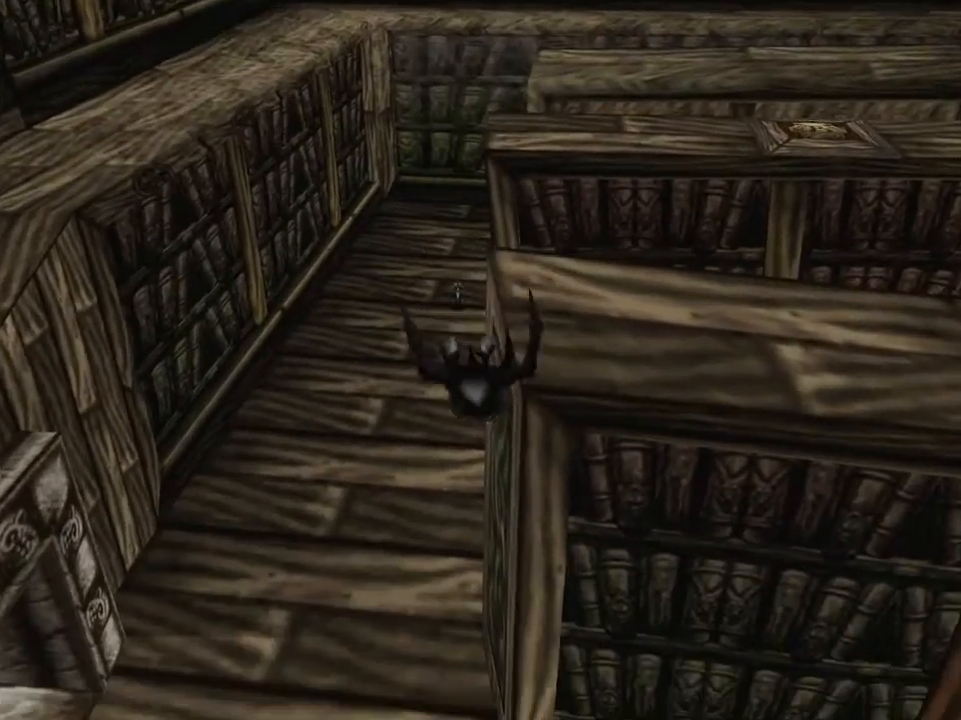
{"buttons": ["X"], "left_stick": "up", "events": []}
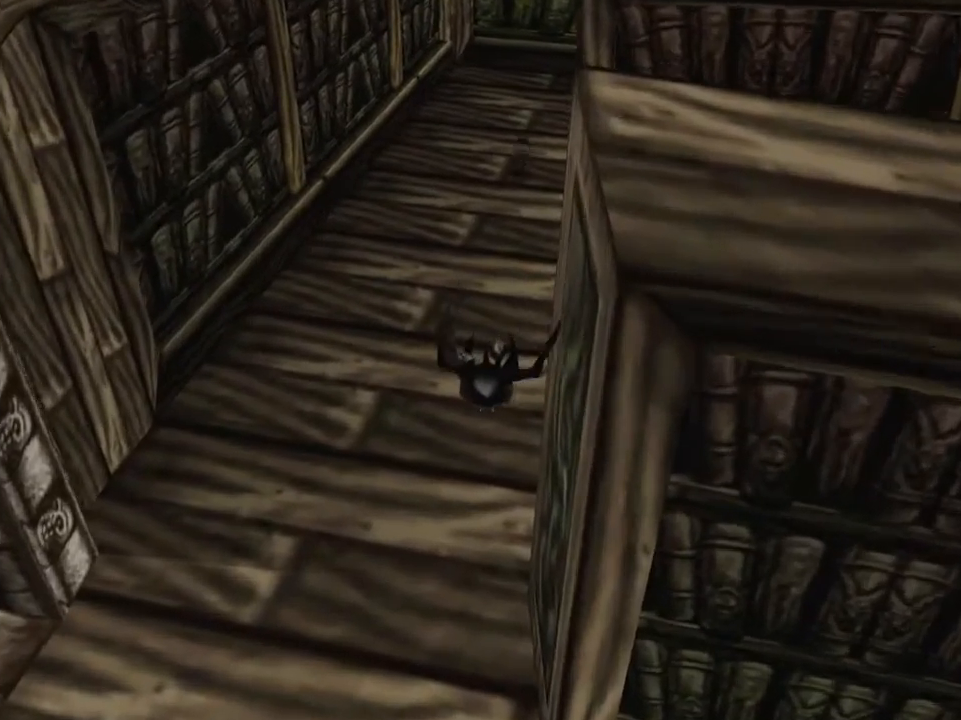
{"buttons": ["X"], "left_stick": "up", "events": []}
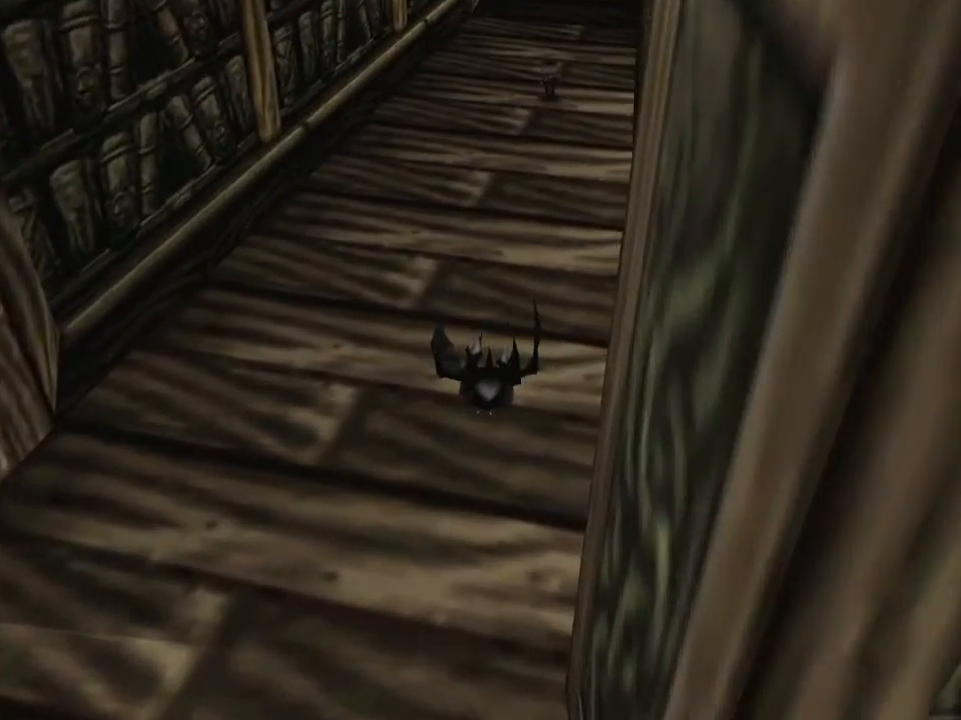
{"buttons": ["X"], "left_stick": "center", "events": [[317, "left_stick", "down"], [333, "L2", "down"], [450, "L2", "up"], [467, "left_stick", "center"]]}
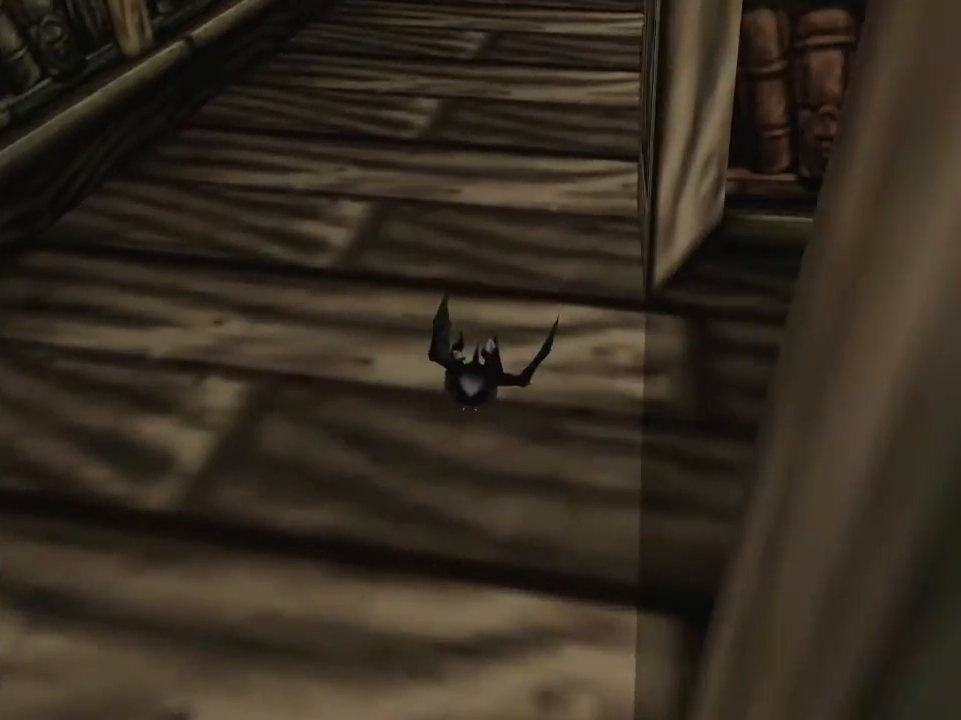
{"buttons": ["X"], "left_stick": "right", "events": [[100, "left_stick", "down"], [283, "left_stick", "right"], [350, "left_stick", "center"], [467, "left_stick", "right"]]}
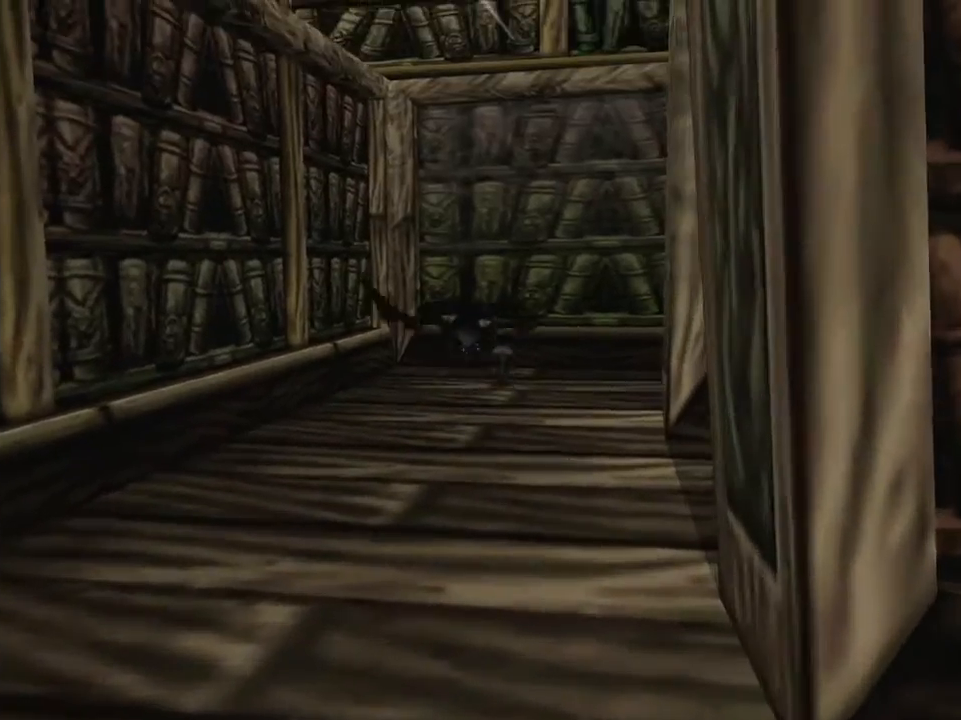
{"buttons": ["X"], "left_stick": "center", "events": [[117, "left_stick", "center"]]}
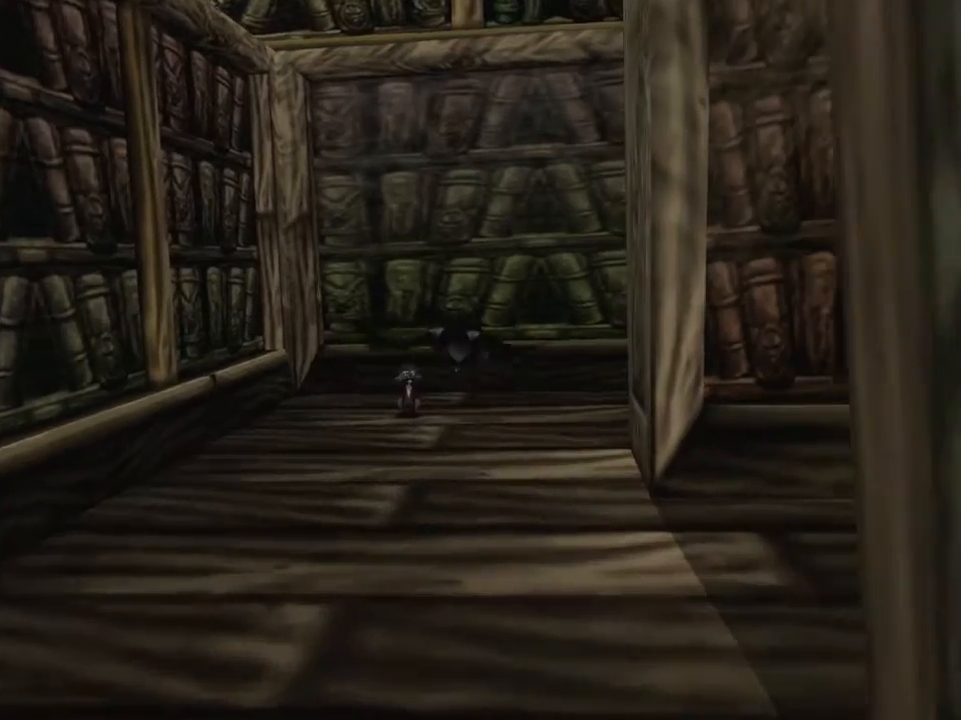
{"buttons": ["X"], "left_stick": "center", "events": [[233, "left_stick", "down"], [300, "left_stick", "center"]]}
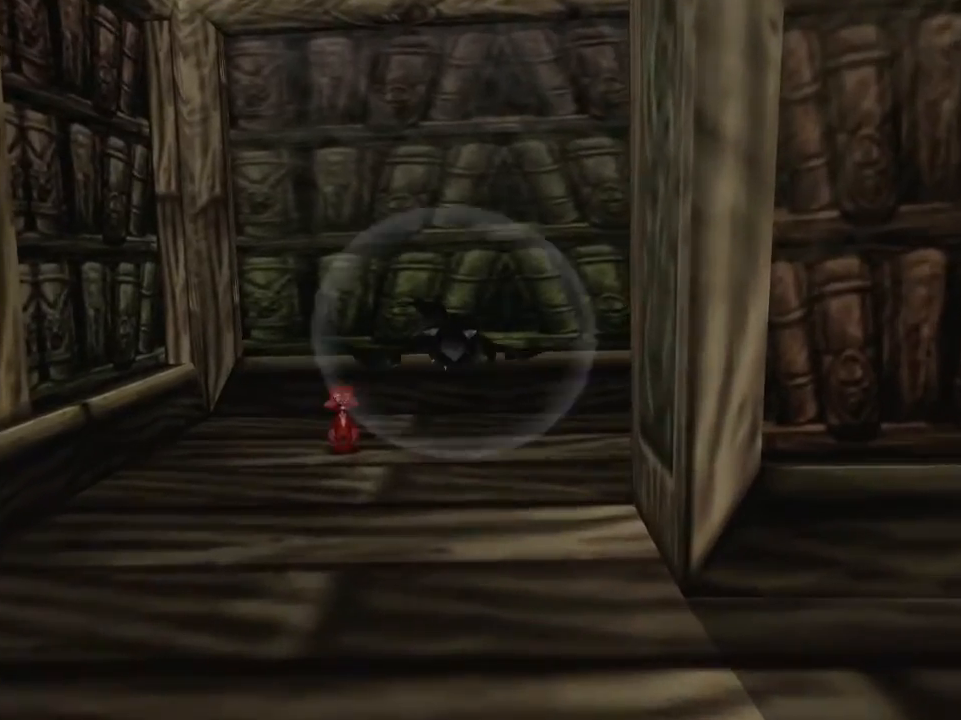
{"buttons": ["X"], "left_stick": "center", "events": []}
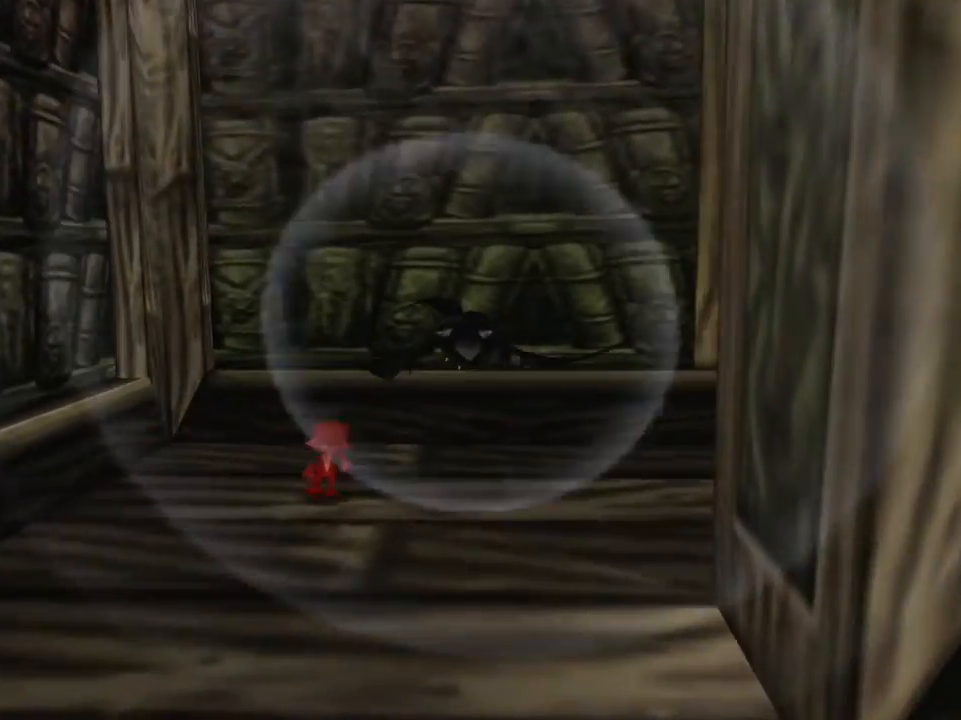
{"buttons": ["X"], "left_stick": "center", "events": [[183, "left_stick", "left"], [317, "left_stick", "center"]]}
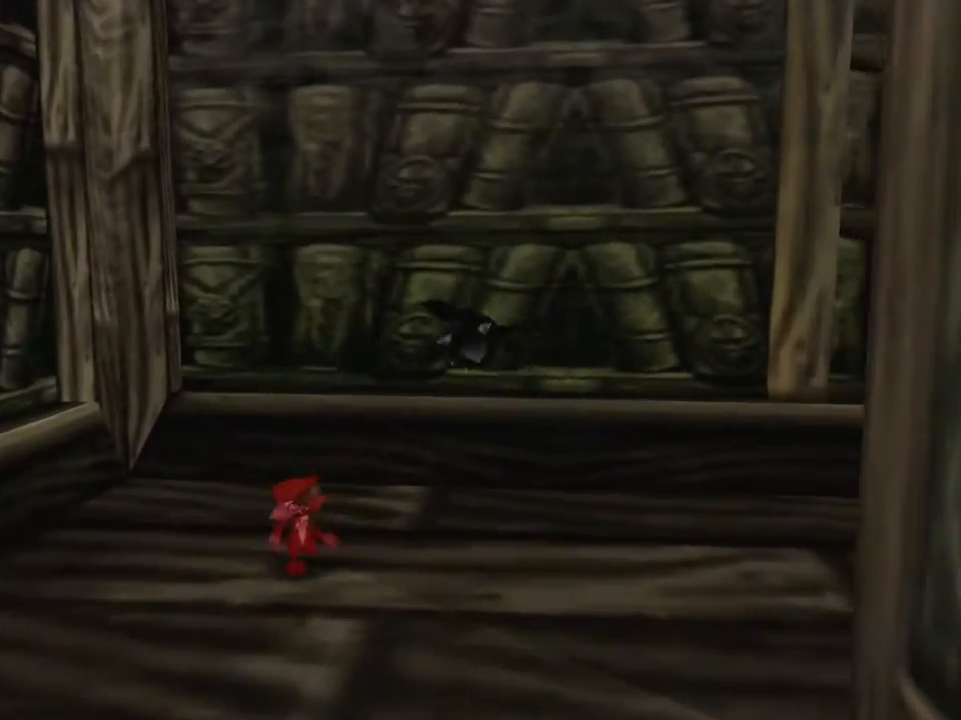
{"buttons": ["X"], "left_stick": "up", "events": [[67, "left_stick", "left"], [150, "R2", "down"], [283, "R2", "up"], [283, "left_stick", "center"], [383, "R2", "down"], [467, "left_stick", "up"], [500, "R2", "up"]]}
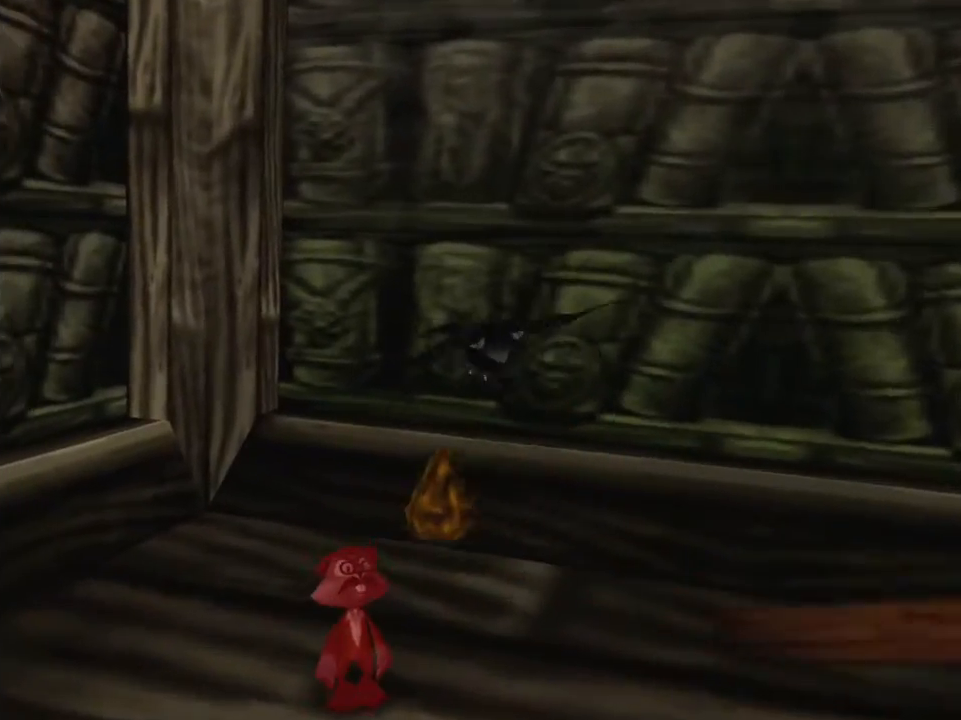
{"buttons": [], "left_stick": "up-left", "events": [[50, "X", "up"], [133, "left_stick", "up-left"]]}
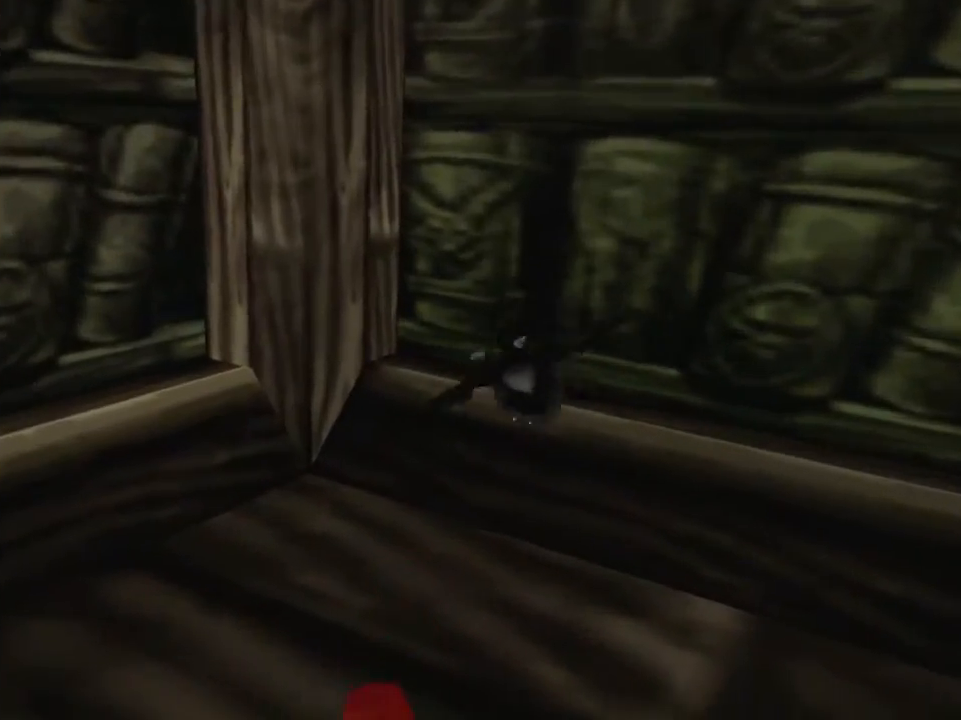
{"buttons": [], "left_stick": "left", "events": [[400, "left_stick", "left"]]}
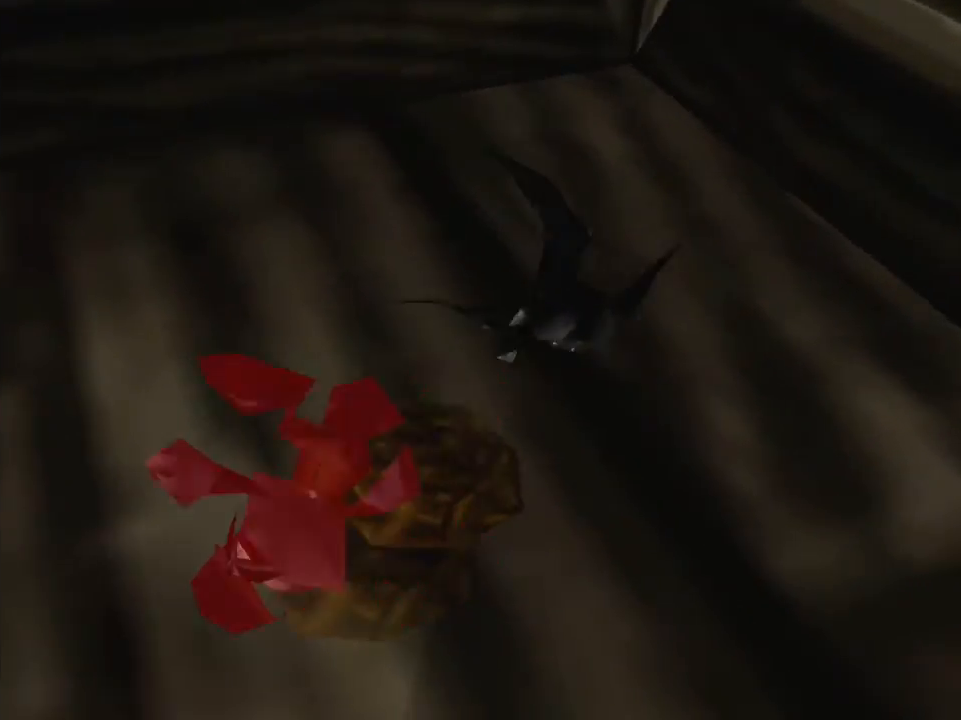
{"buttons": ["X"], "left_stick": "down", "events": [[100, "left_stick", "down-left"], [217, "X", "down"], [417, "left_stick", "down"]]}
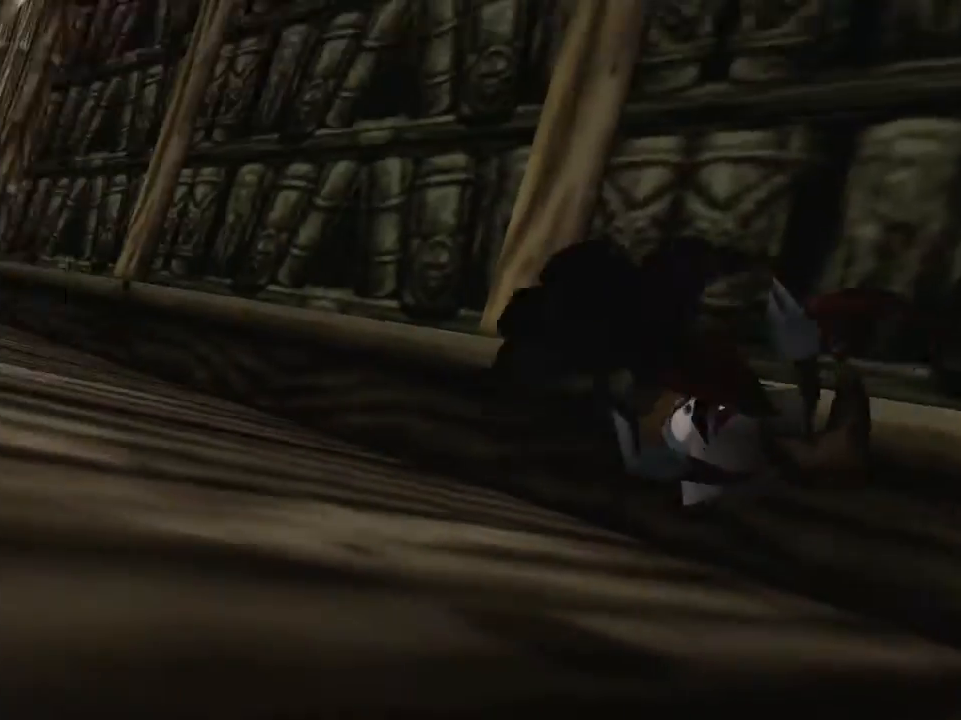
{"buttons": ["X"], "left_stick": "down", "events": []}
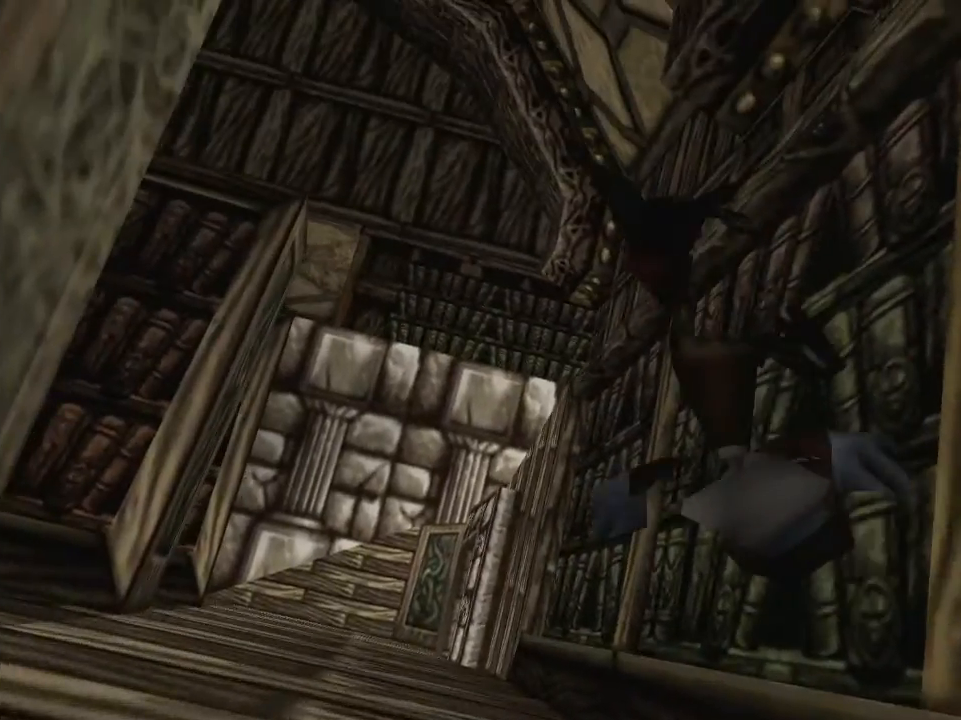
{"buttons": ["X"], "left_stick": "down-left", "events": [[200, "left_stick", "down-left"]]}
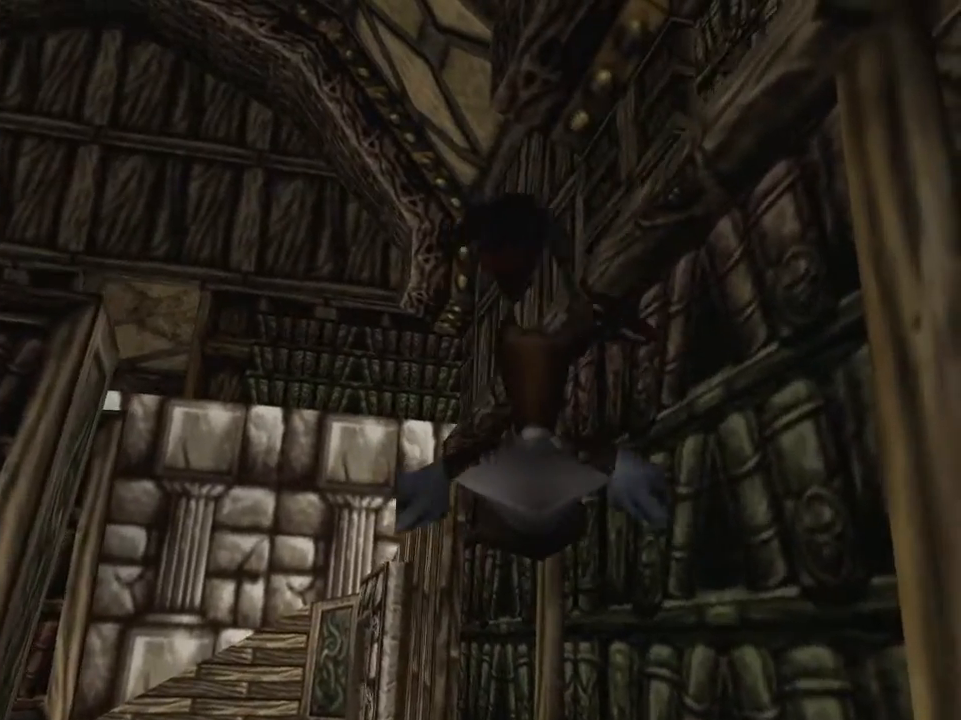
{"buttons": ["X"], "left_stick": "down-left", "events": []}
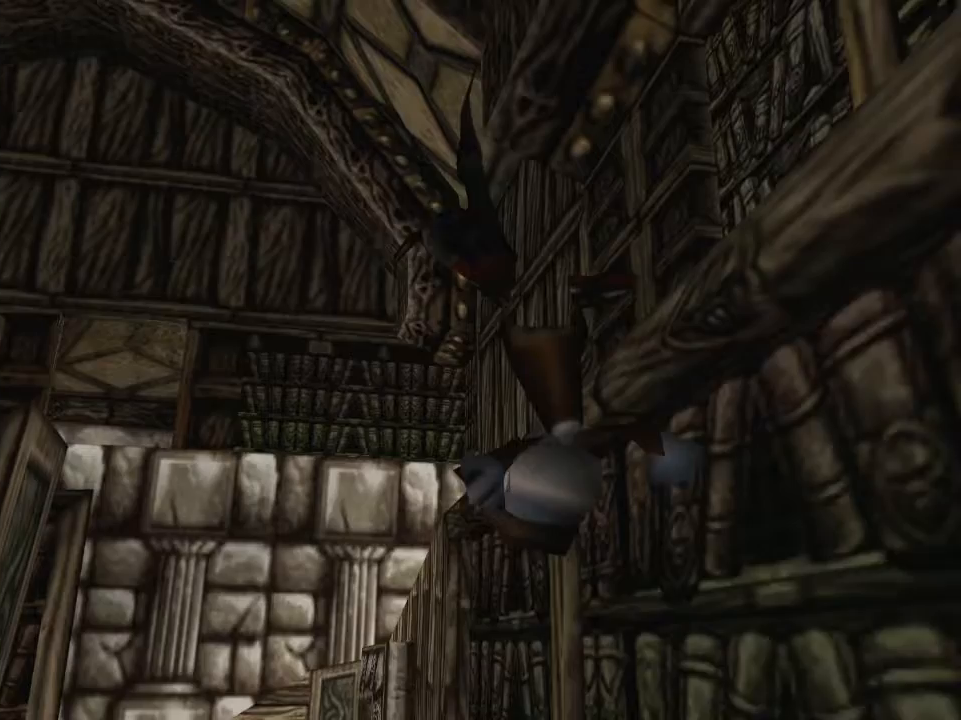
{"buttons": ["X"], "left_stick": "down", "events": [[117, "left_stick", "down"]]}
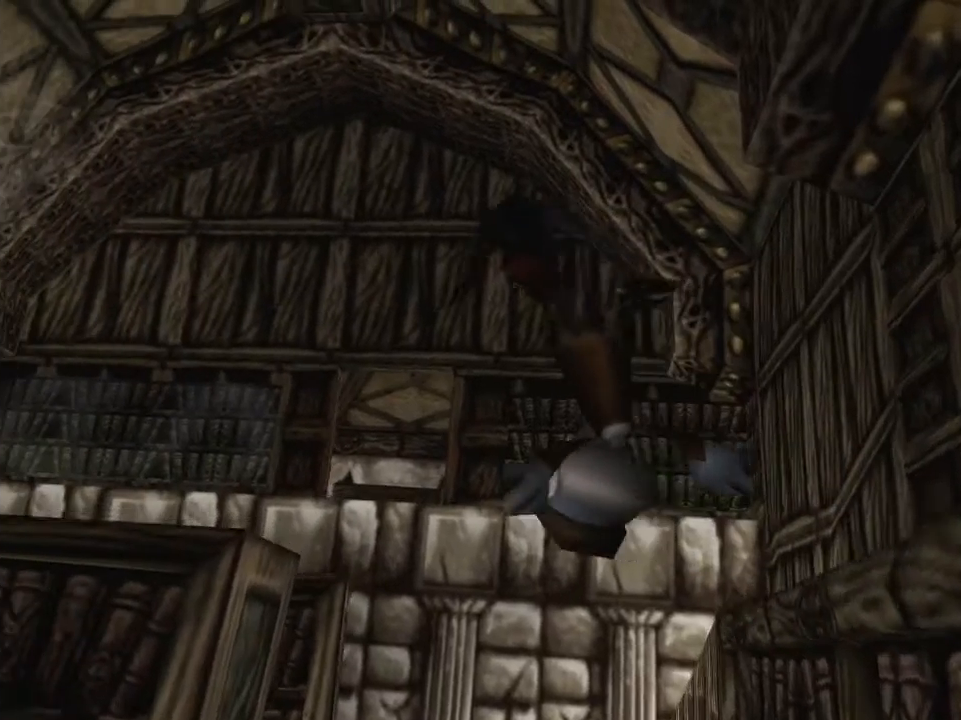
{"buttons": ["X"], "left_stick": "down", "events": []}
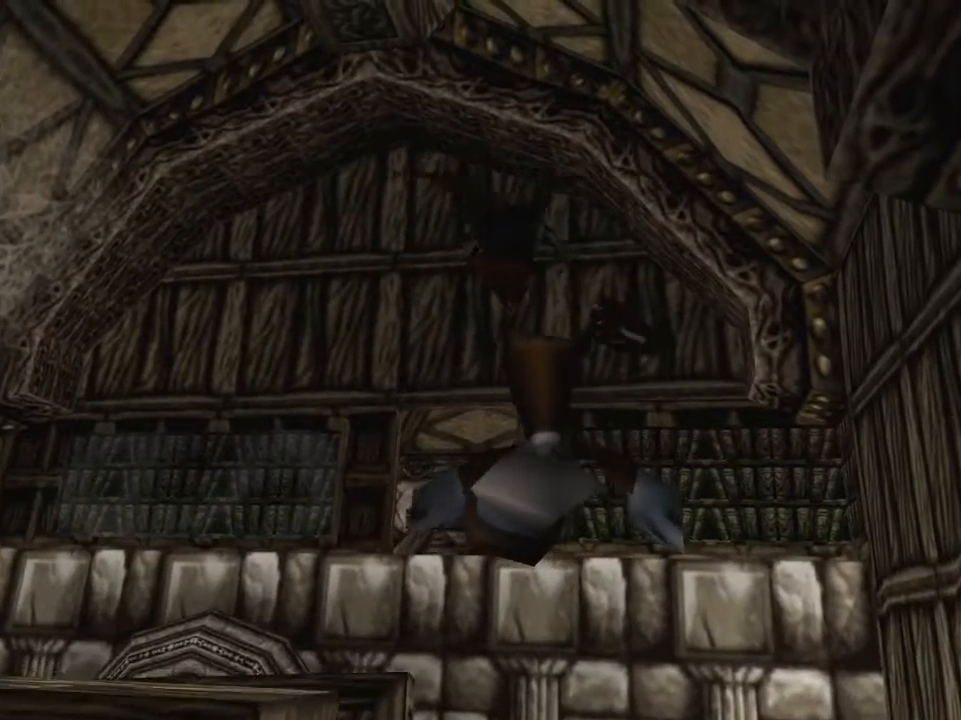
{"buttons": ["X"], "left_stick": "down", "events": []}
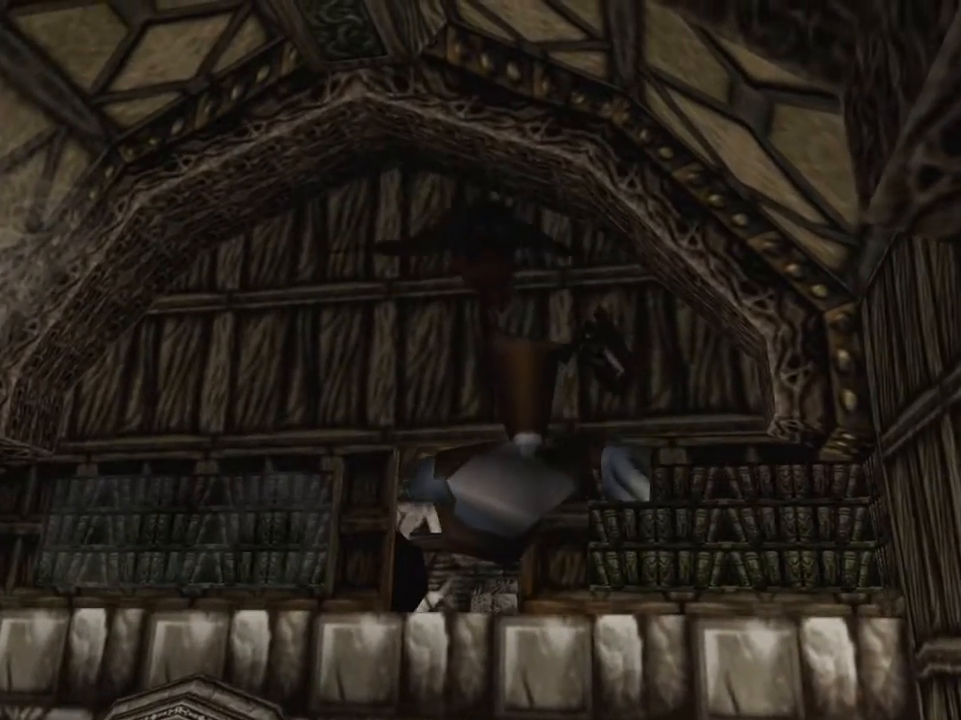
{"buttons": ["X"], "left_stick": "down", "events": []}
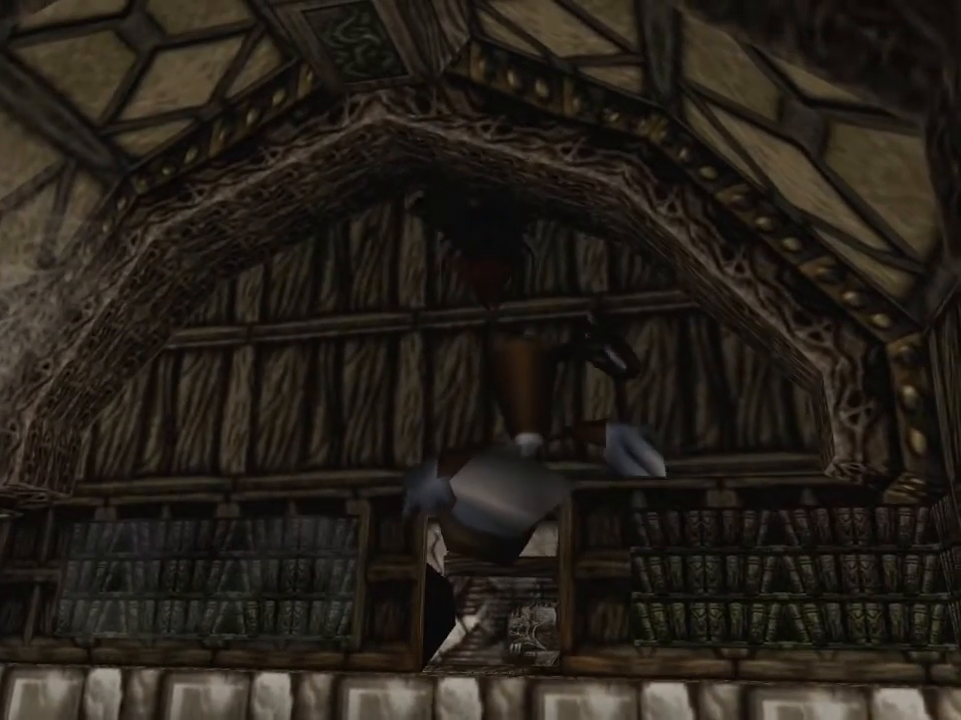
{"buttons": ["X"], "left_stick": "down", "events": []}
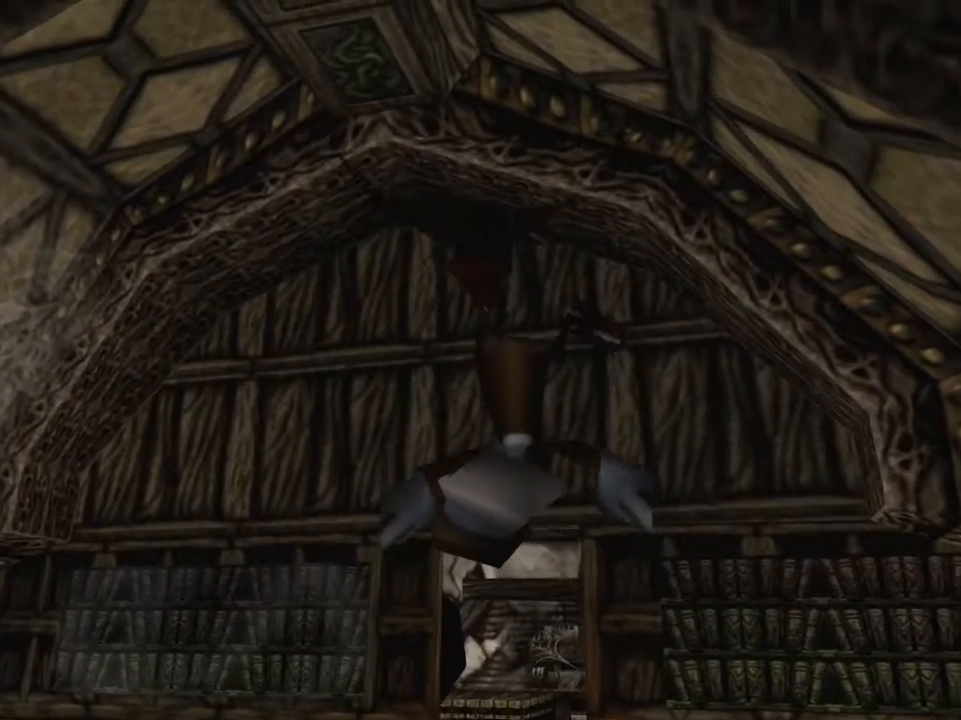
{"buttons": ["X"], "left_stick": "down", "events": []}
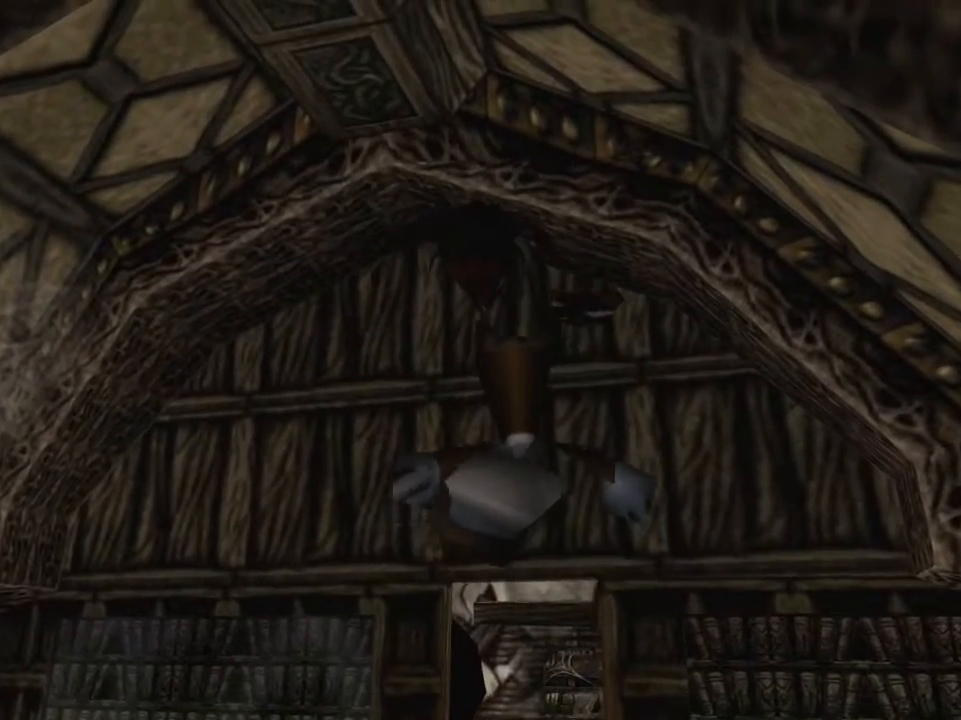
{"buttons": ["X"], "left_stick": "down", "events": []}
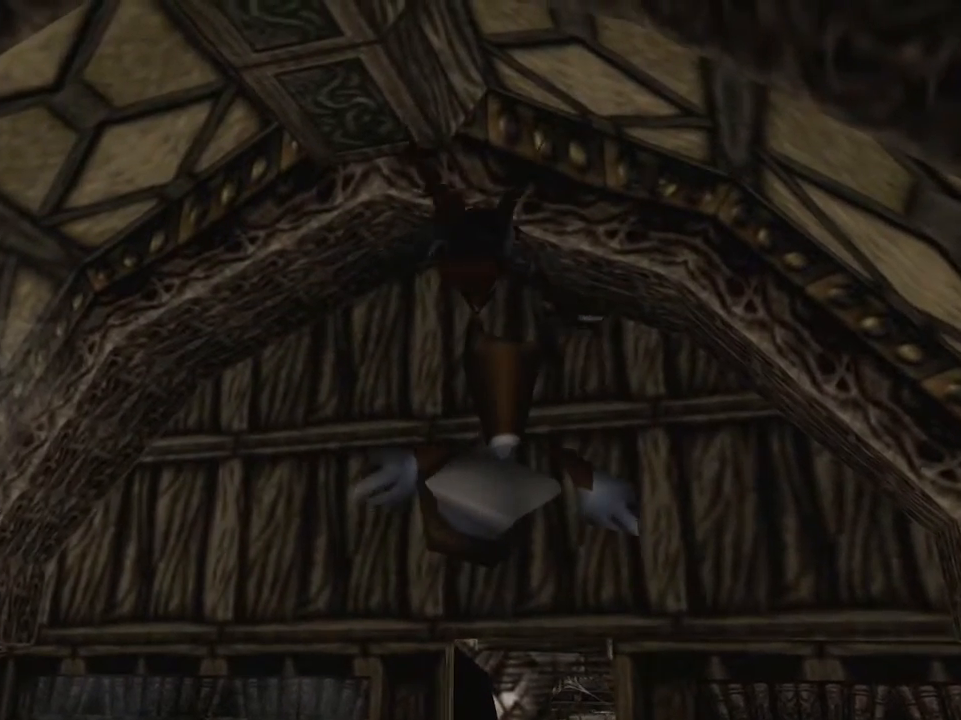
{"buttons": ["X"], "left_stick": "down", "events": []}
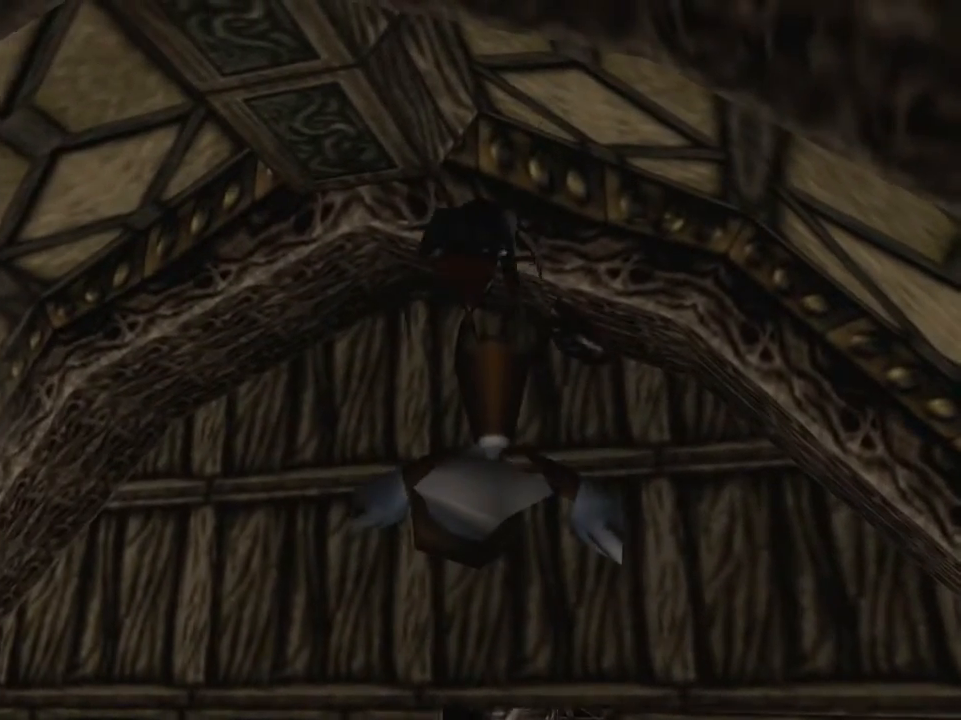
{"buttons": ["X"], "left_stick": "down", "events": []}
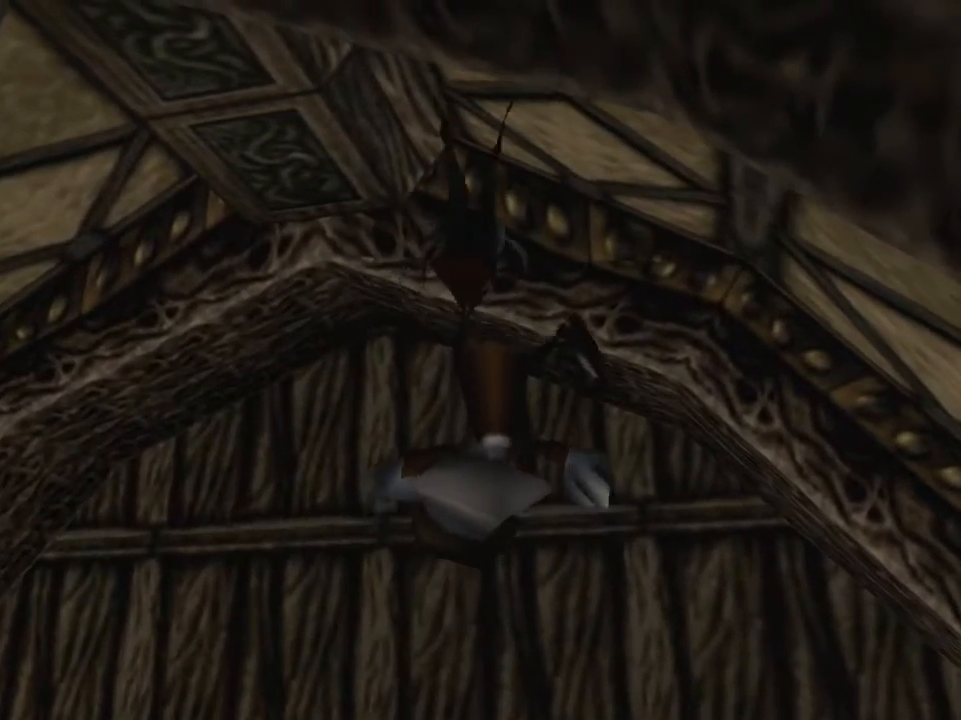
{"buttons": ["X"], "left_stick": "down", "events": []}
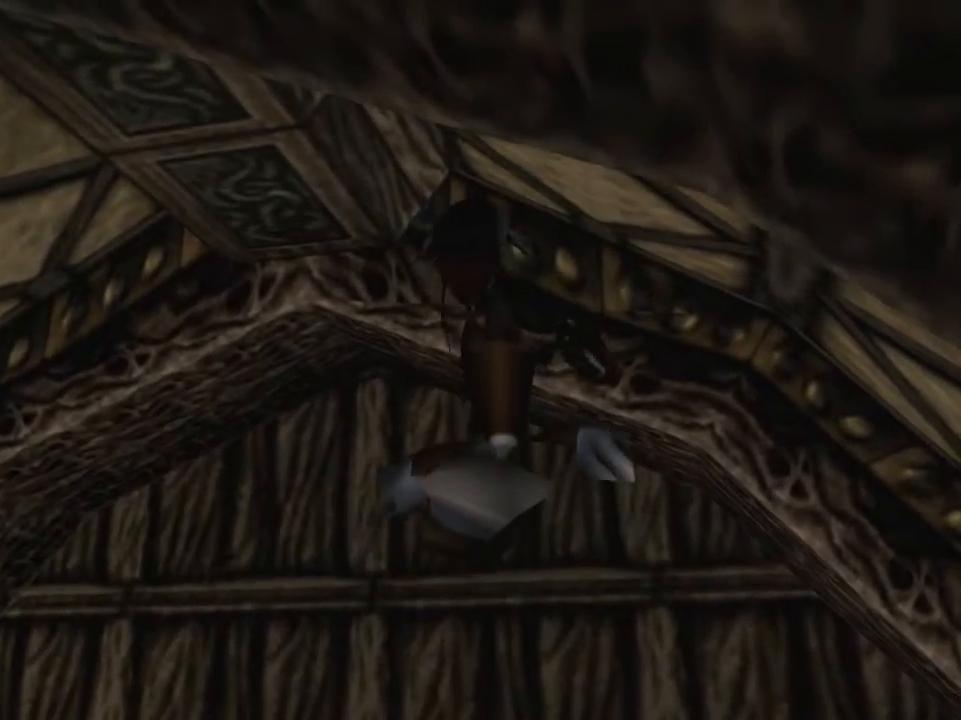
{"buttons": ["X"], "left_stick": "up", "events": [[200, "left_stick", "right"], [267, "left_stick", "up"], [300, "L2", "down"], [383, "L2", "up"]]}
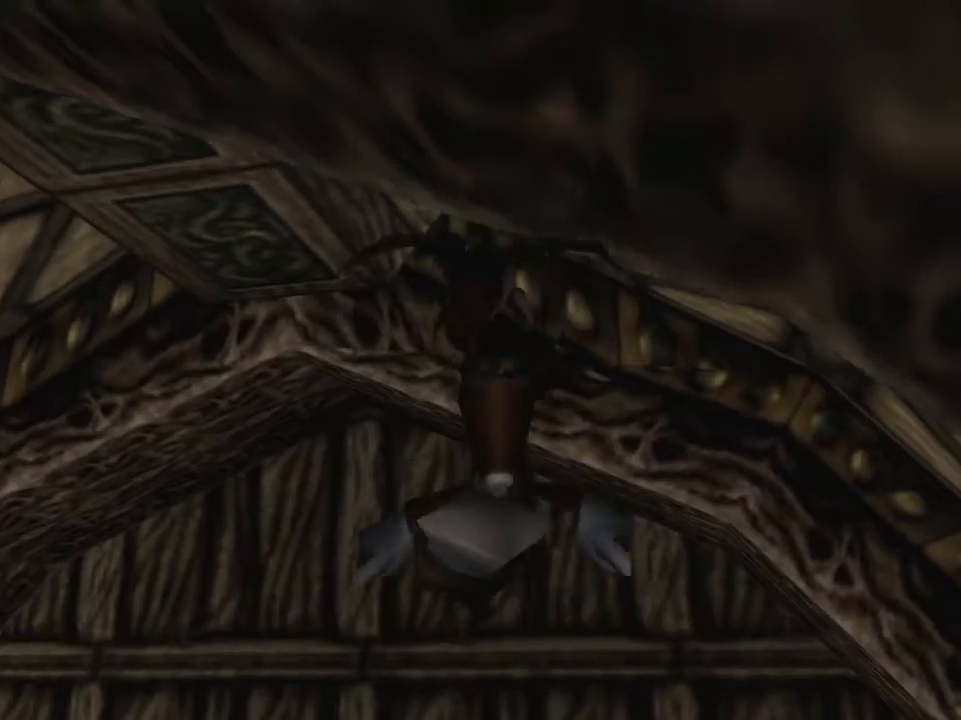
{"buttons": ["X"], "left_stick": "up", "events": []}
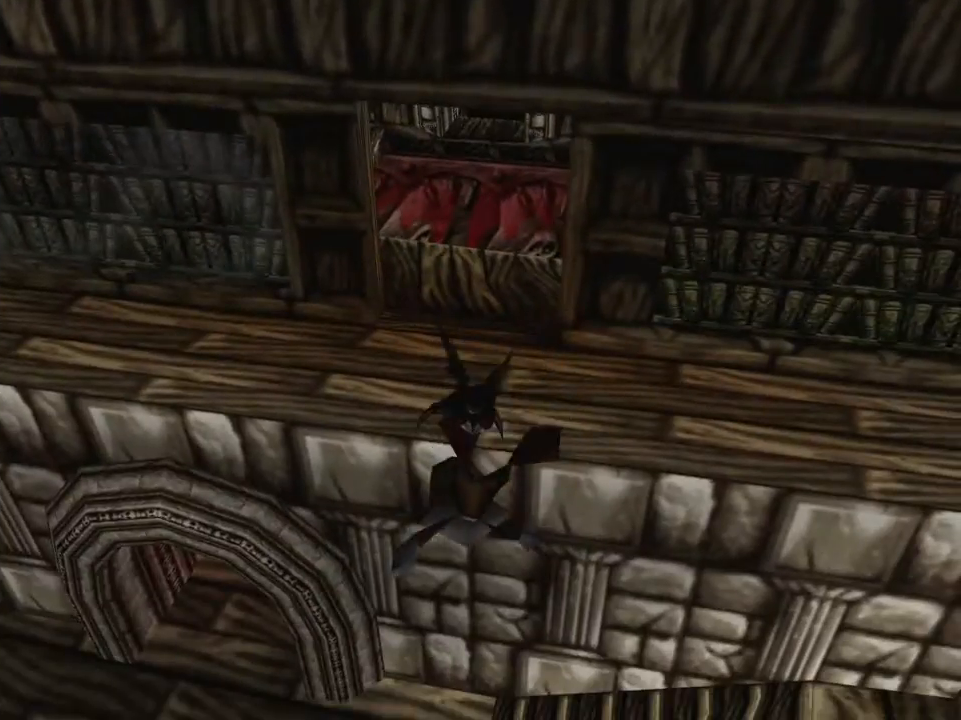
{"buttons": ["X"], "left_stick": "up", "events": []}